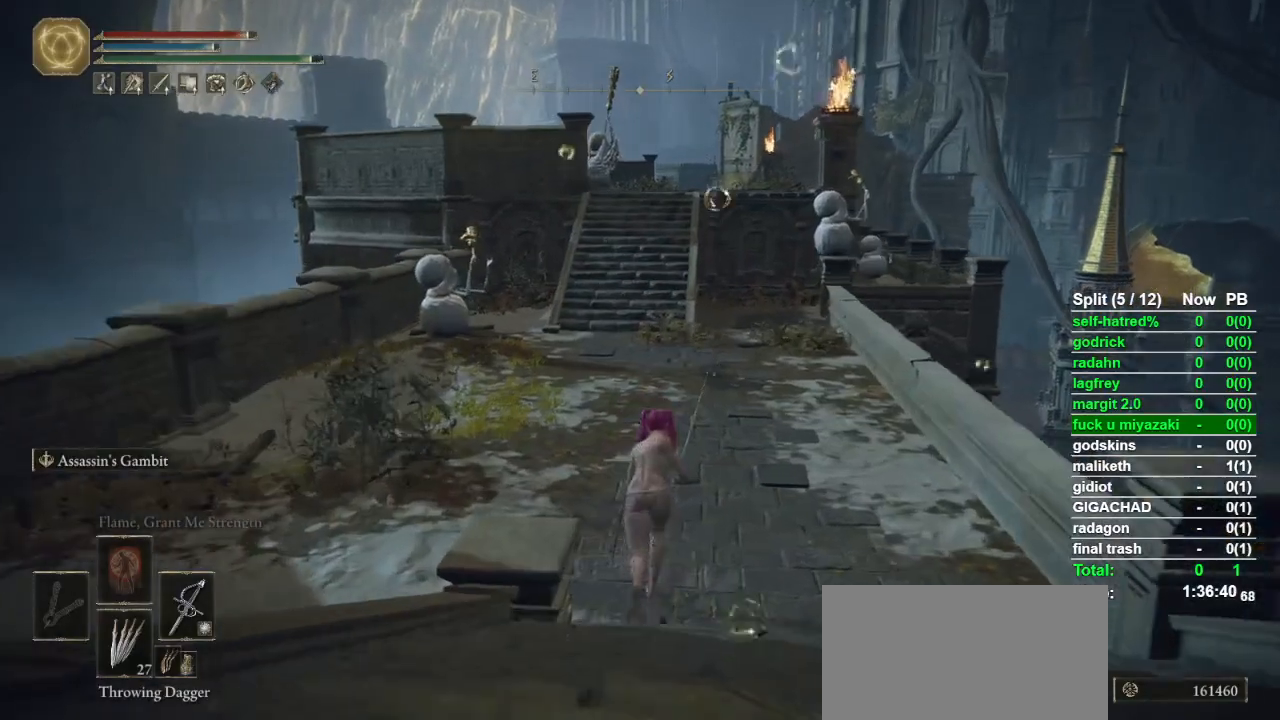
Gameplay with a controller (PlayStation layout); each line is a JSON object with the inputs held at the frame after it. "button_events" lists button changes between this image and that frame as [ms after this image, input, new state], when the widget could be followed in between (sticks are given only as held states). Not read: L1 R1.
{"buttons": ["CIRCLE"], "left_stick": "up", "right_stick": "center", "button_events": []}
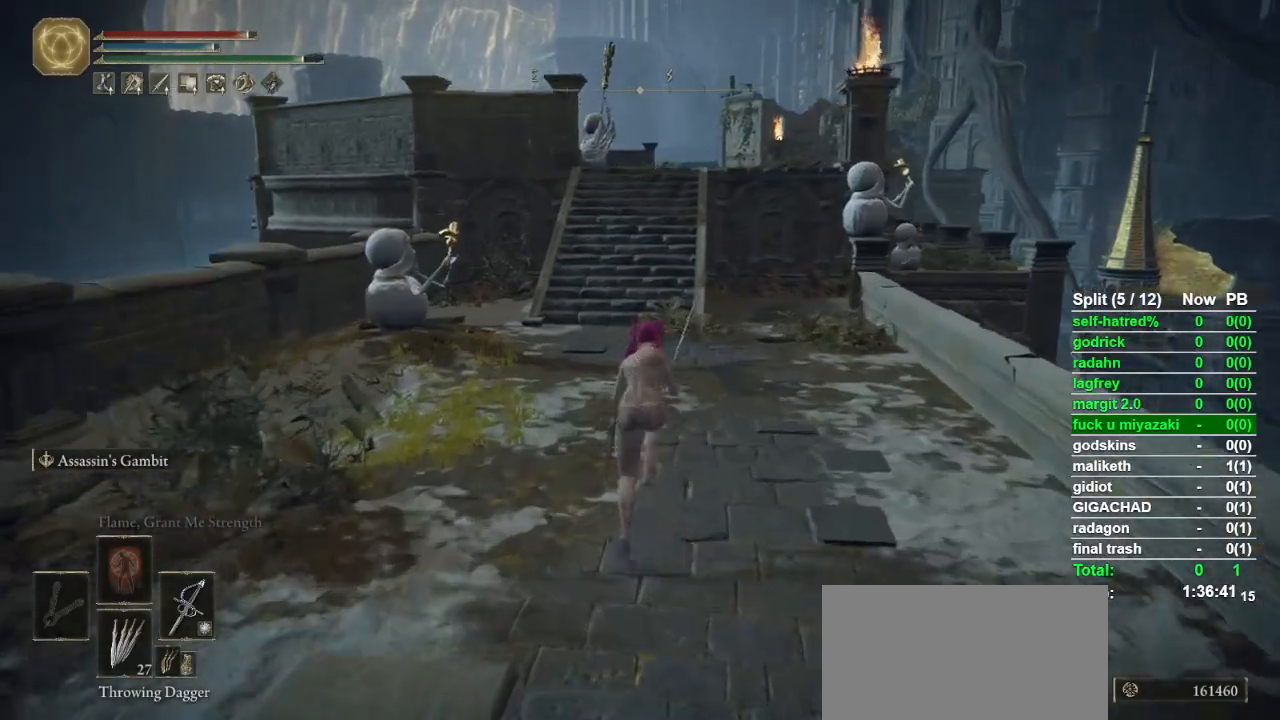
{"buttons": ["CIRCLE"], "left_stick": "up", "right_stick": "center", "button_events": []}
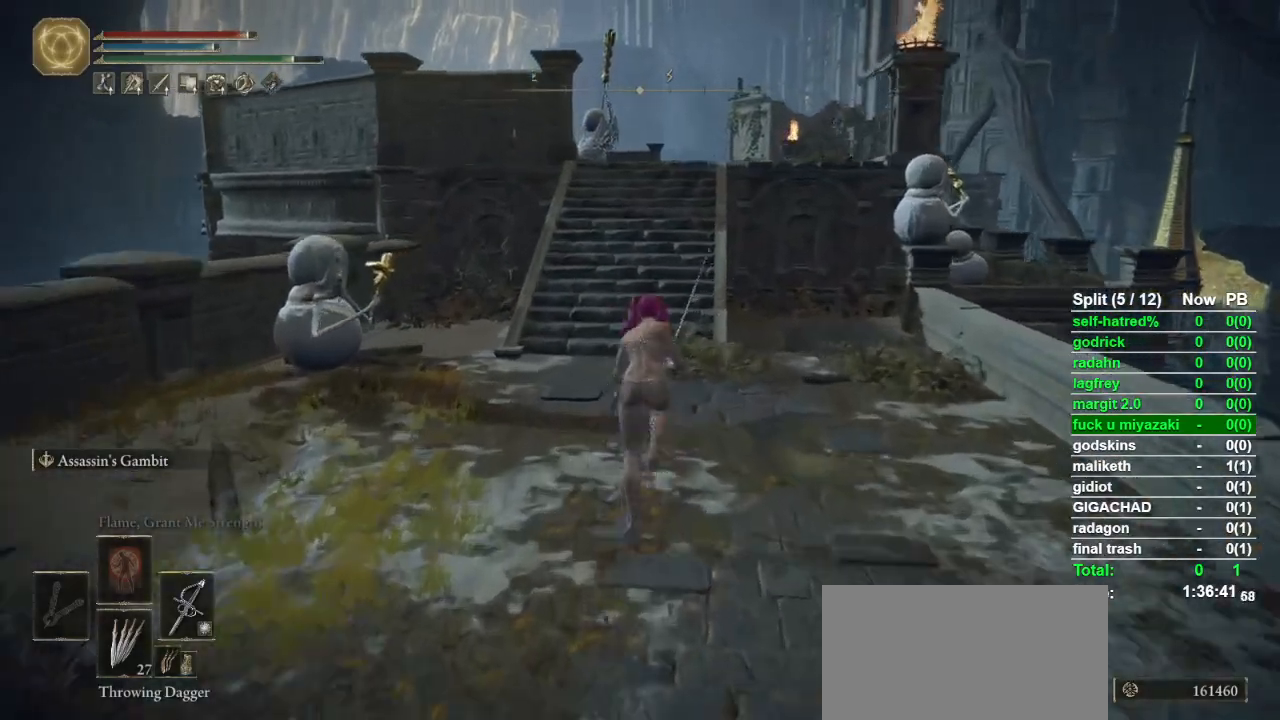
{"buttons": ["CIRCLE"], "left_stick": "up", "right_stick": "center", "button_events": []}
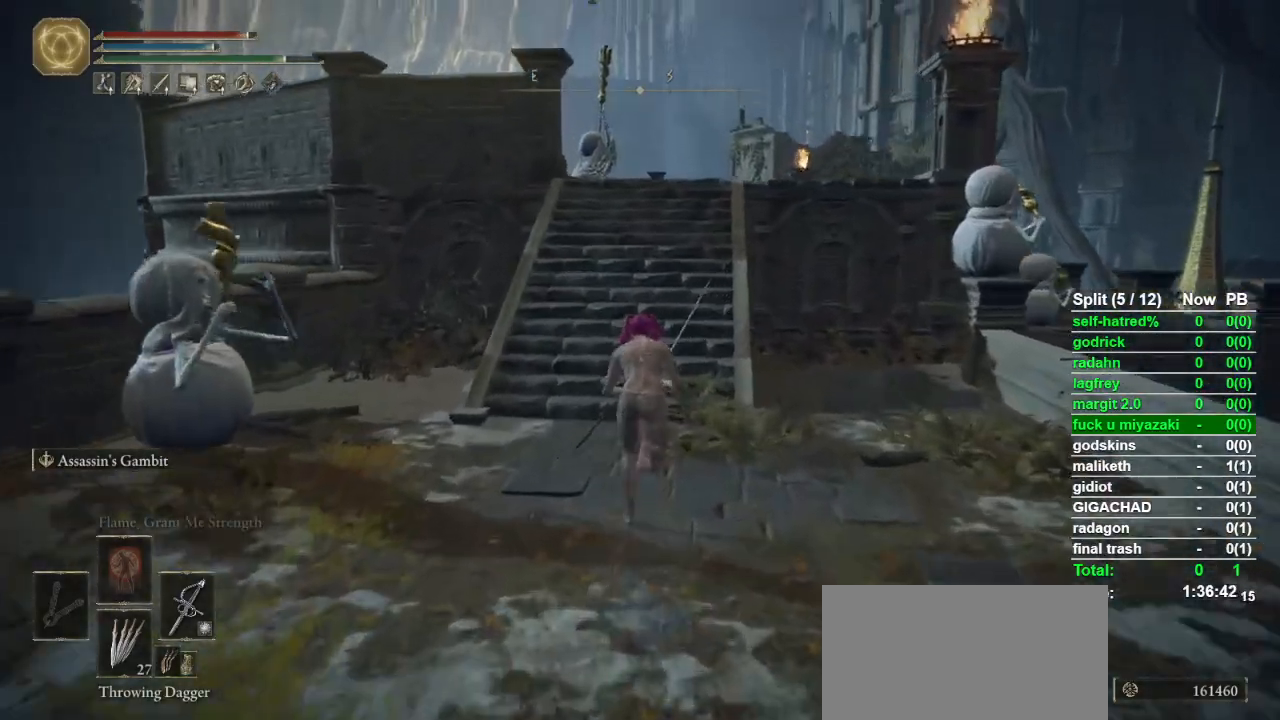
{"buttons": ["CIRCLE"], "left_stick": "up", "right_stick": "center", "button_events": []}
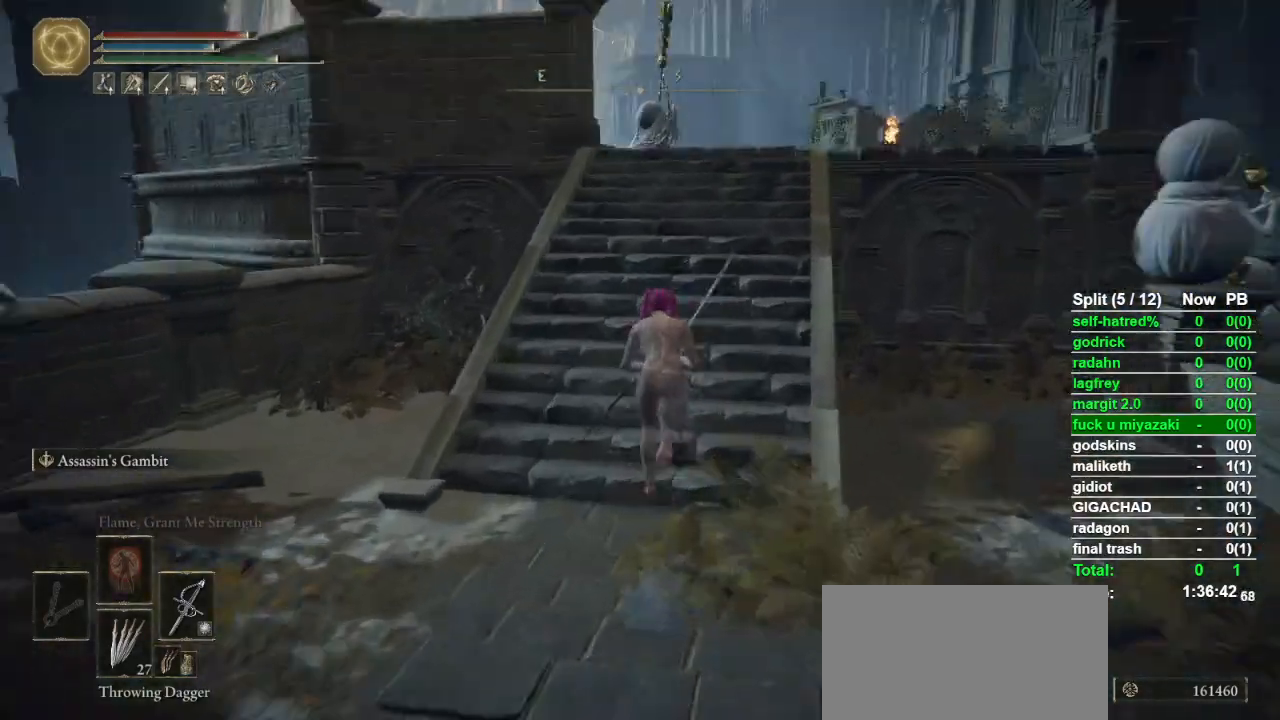
{"buttons": ["CIRCLE"], "left_stick": "up", "right_stick": "center", "button_events": []}
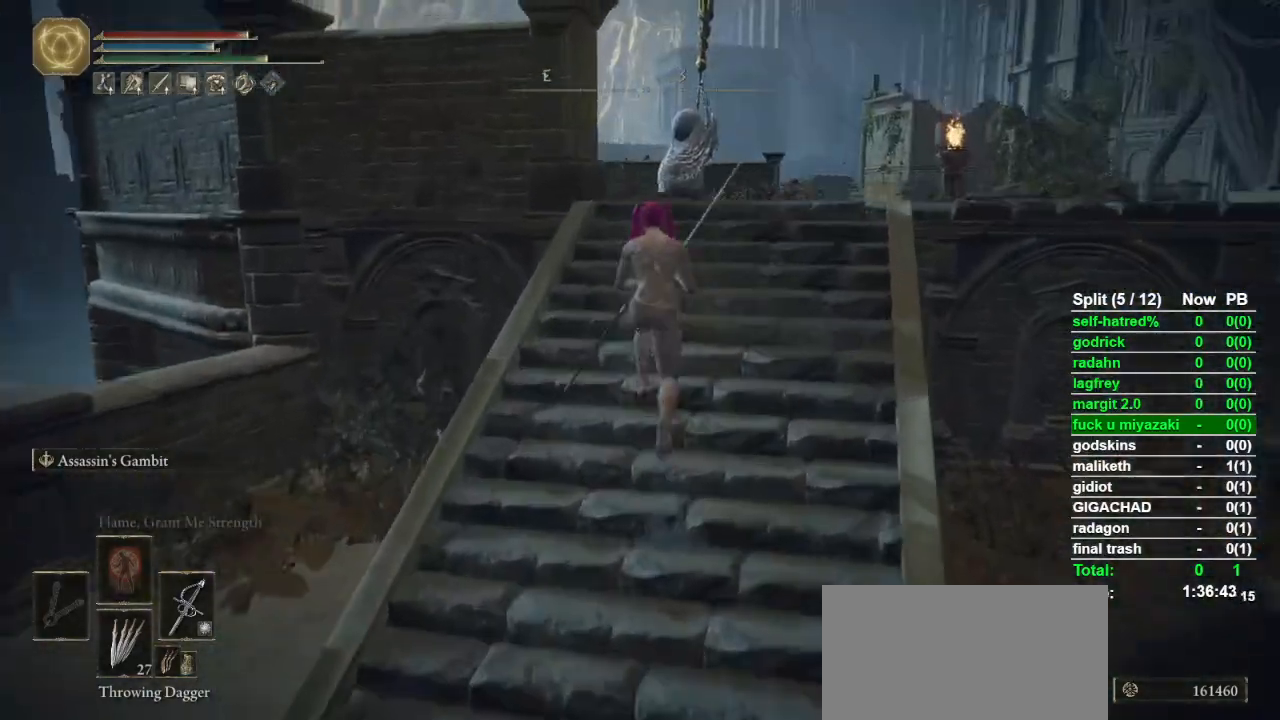
{"buttons": ["CIRCLE"], "left_stick": "up", "right_stick": "center", "button_events": []}
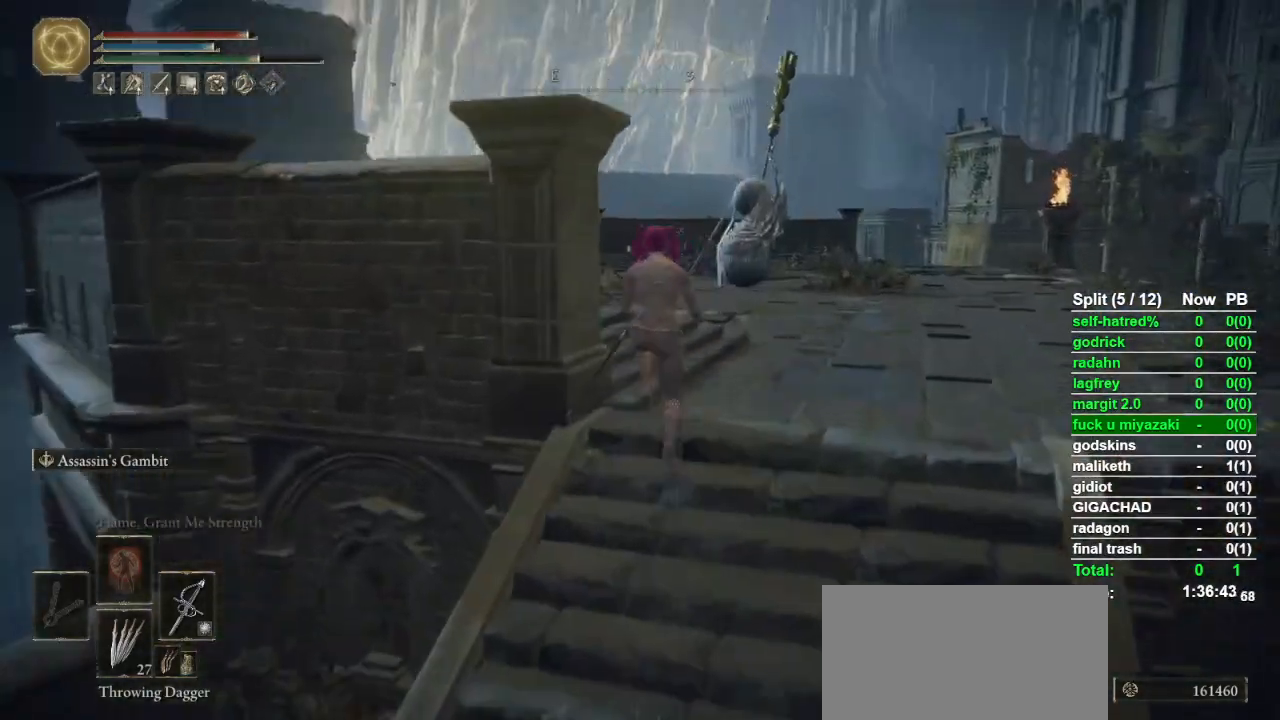
{"buttons": ["CIRCLE"], "left_stick": "up-left", "right_stick": "center", "button_events": []}
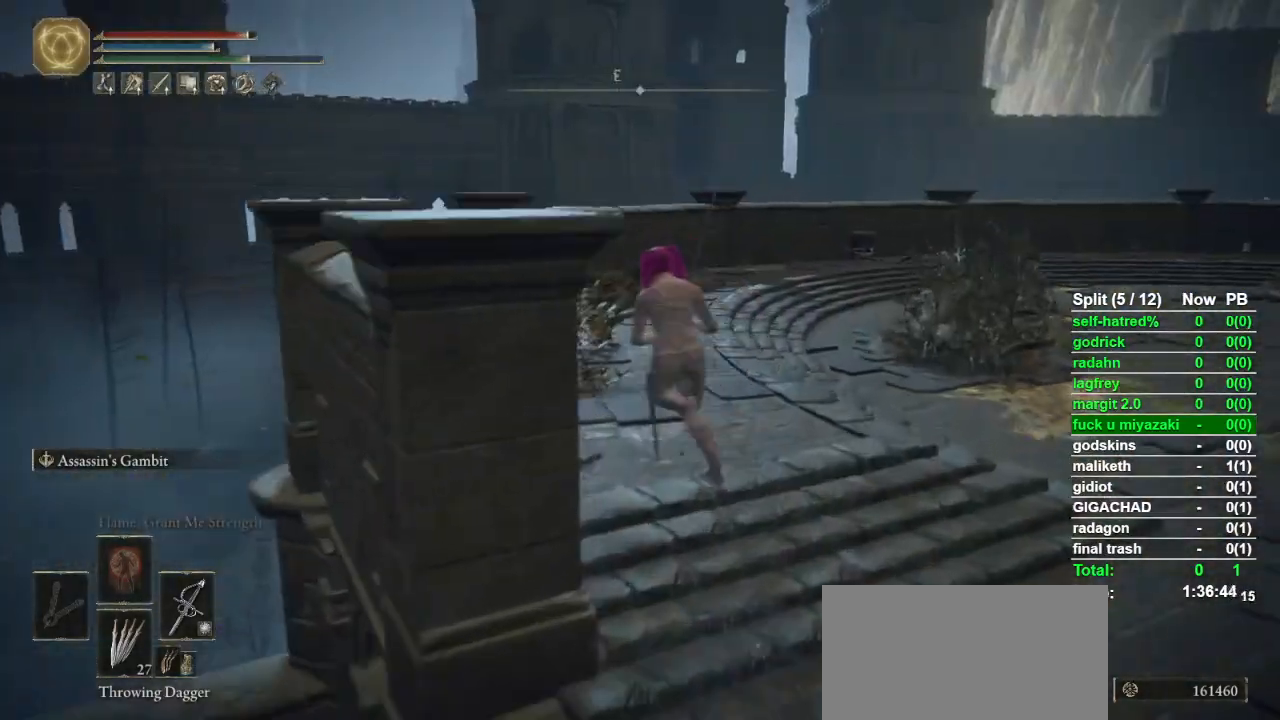
{"buttons": ["CIRCLE"], "left_stick": "up", "right_stick": "down-right", "button_events": []}
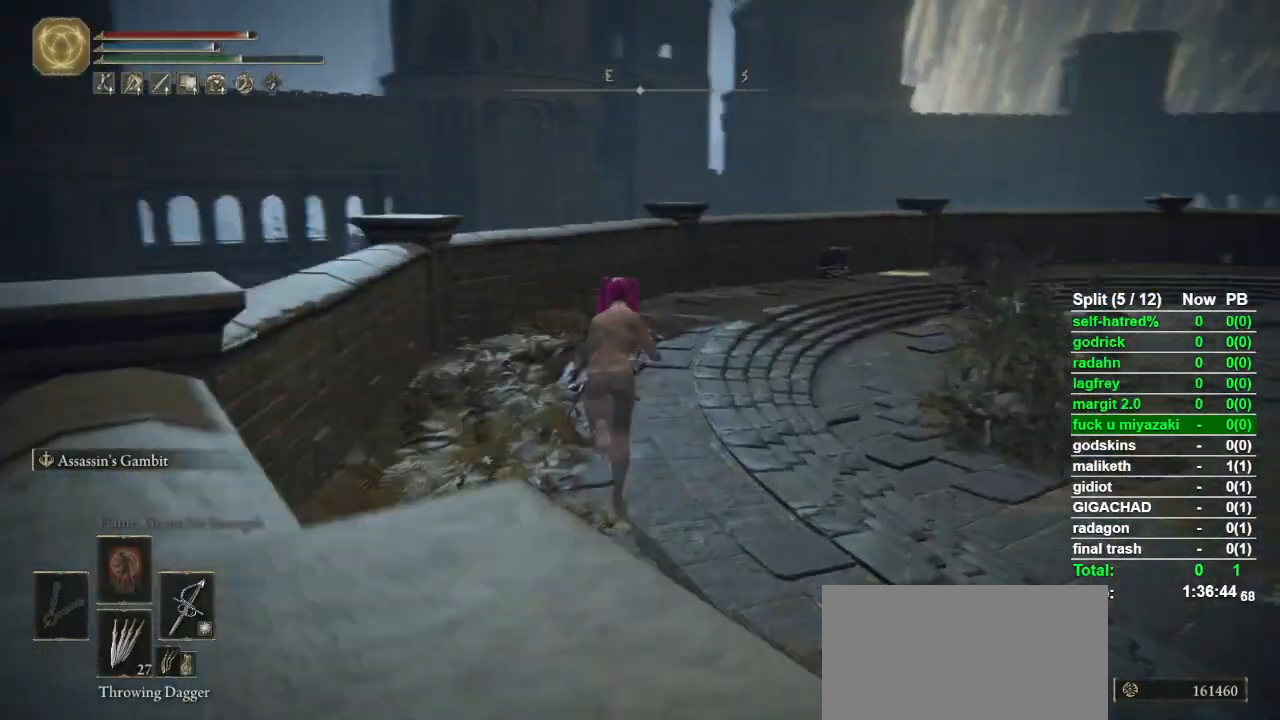
{"buttons": ["CIRCLE"], "left_stick": "up", "right_stick": "down-right", "button_events": []}
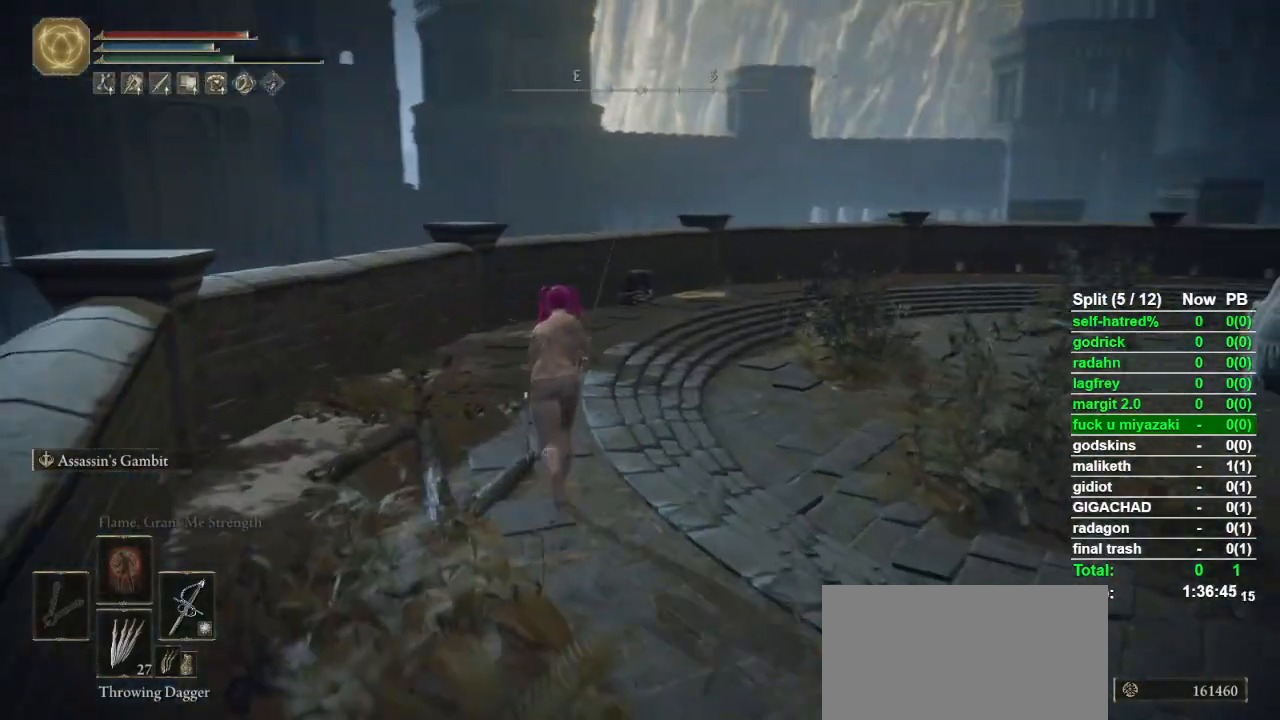
{"buttons": ["CIRCLE"], "left_stick": "up", "right_stick": "down-right", "button_events": []}
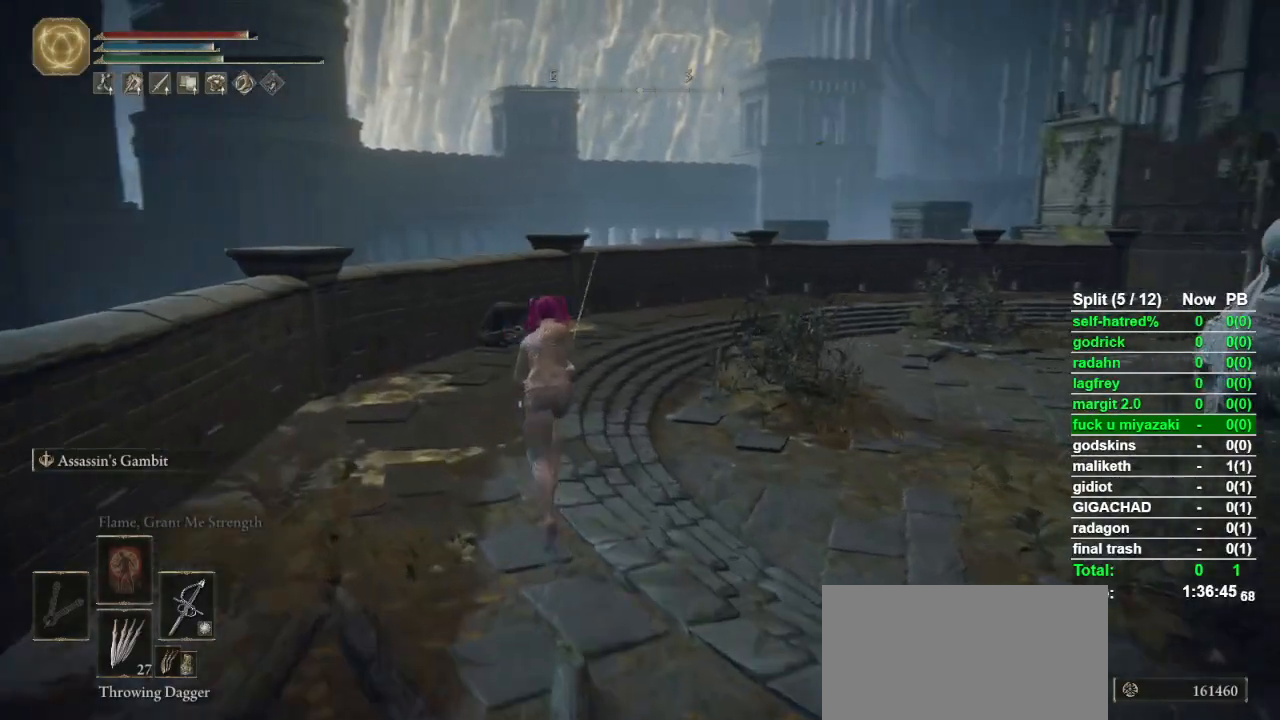
{"buttons": ["CIRCLE"], "left_stick": "up-left", "right_stick": "down-right", "button_events": []}
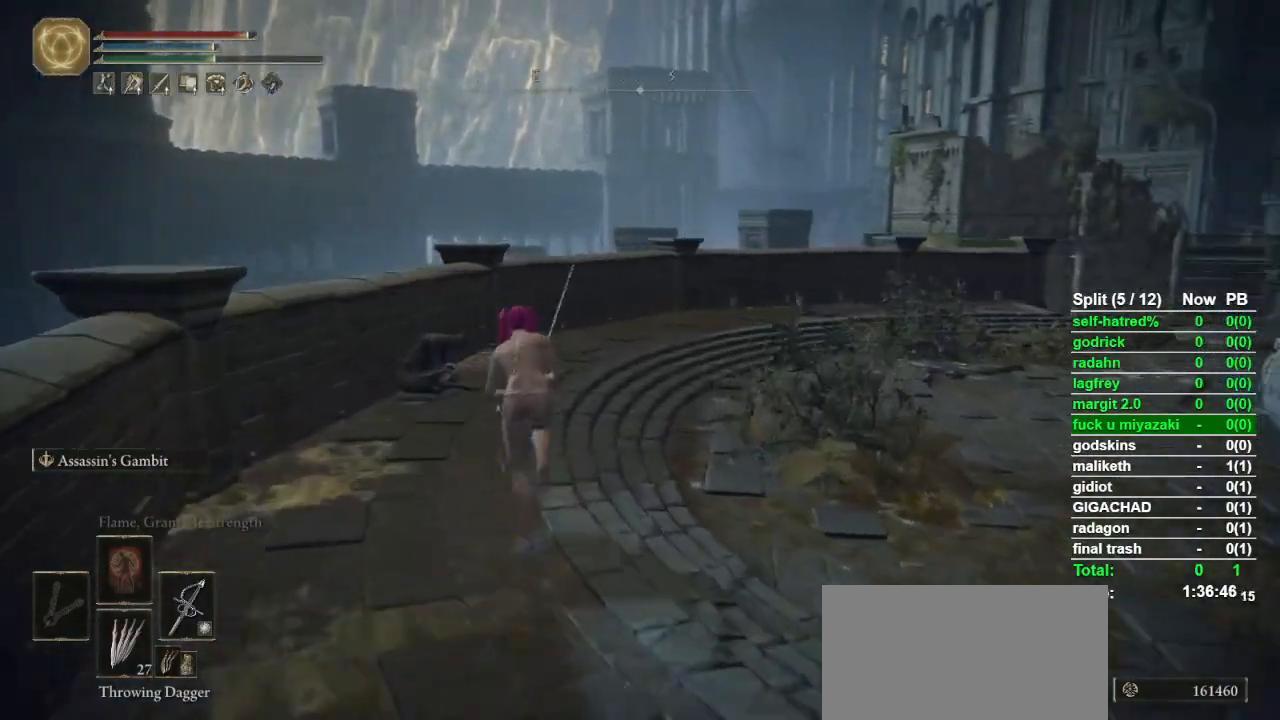
{"buttons": ["CIRCLE"], "left_stick": "up", "right_stick": "down-right", "button_events": []}
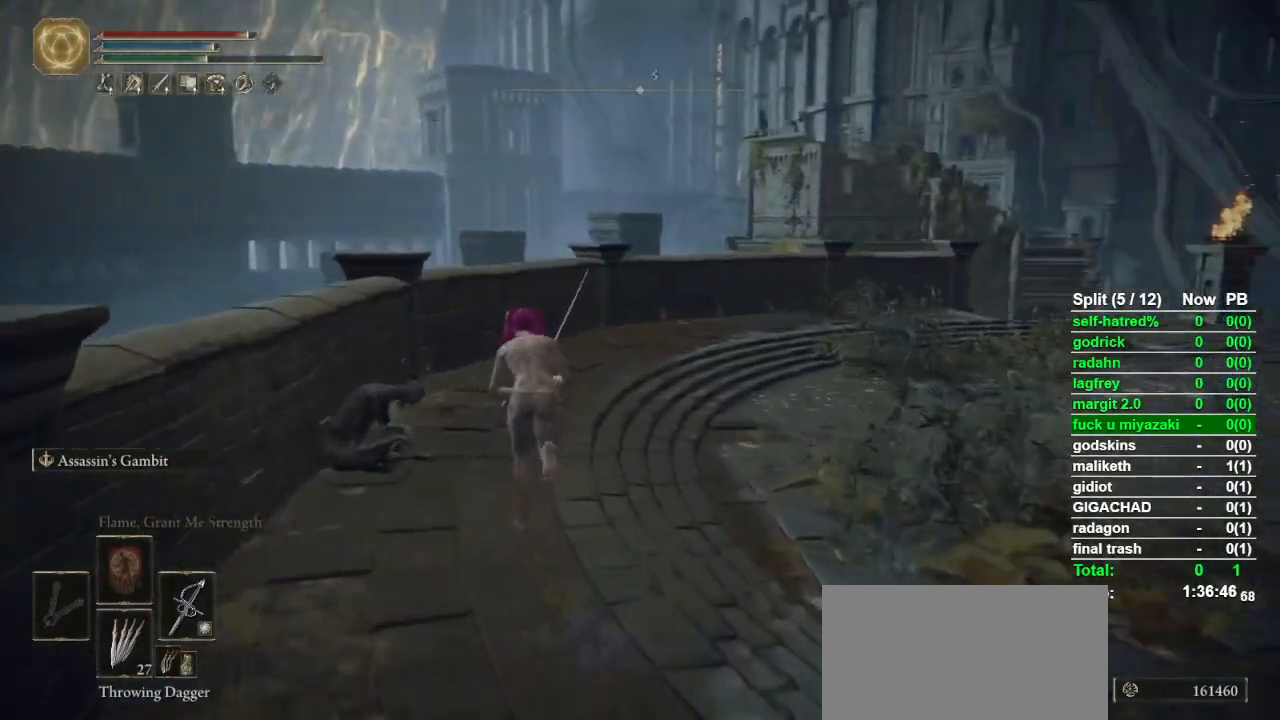
{"buttons": ["CIRCLE"], "left_stick": "up", "right_stick": "down-right", "button_events": []}
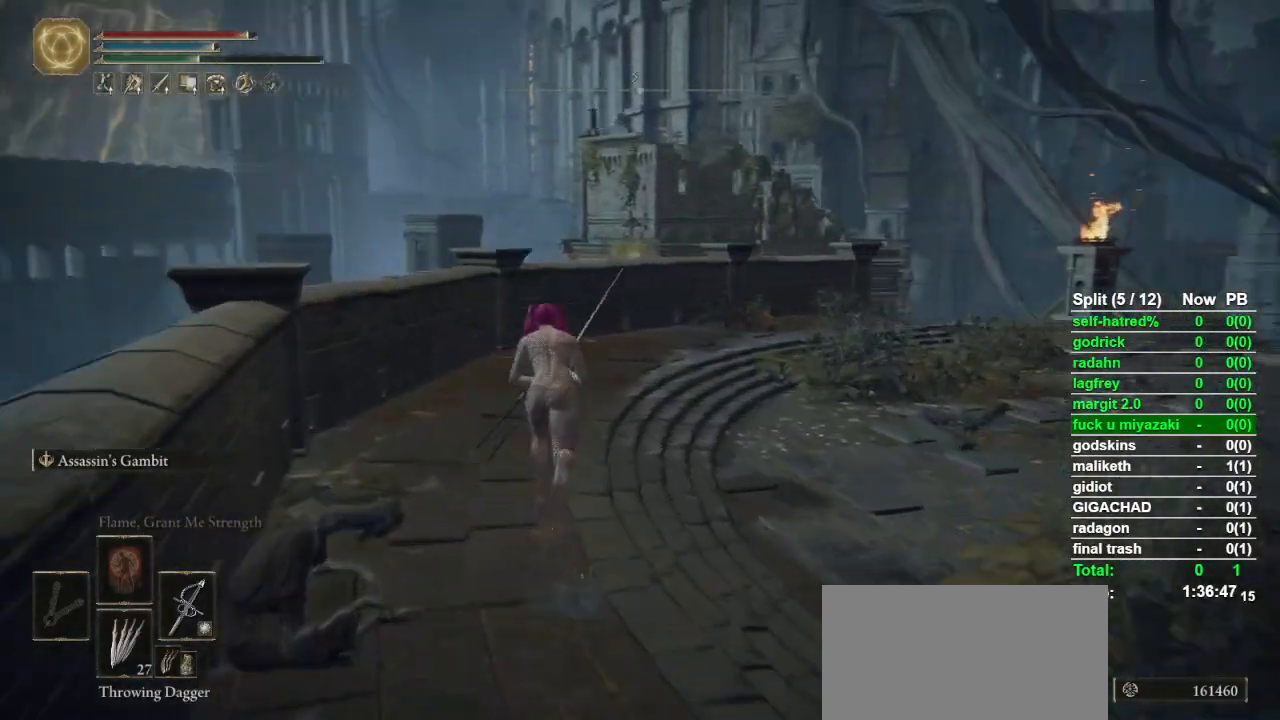
{"buttons": ["CIRCLE"], "left_stick": "up", "right_stick": "down-right", "button_events": []}
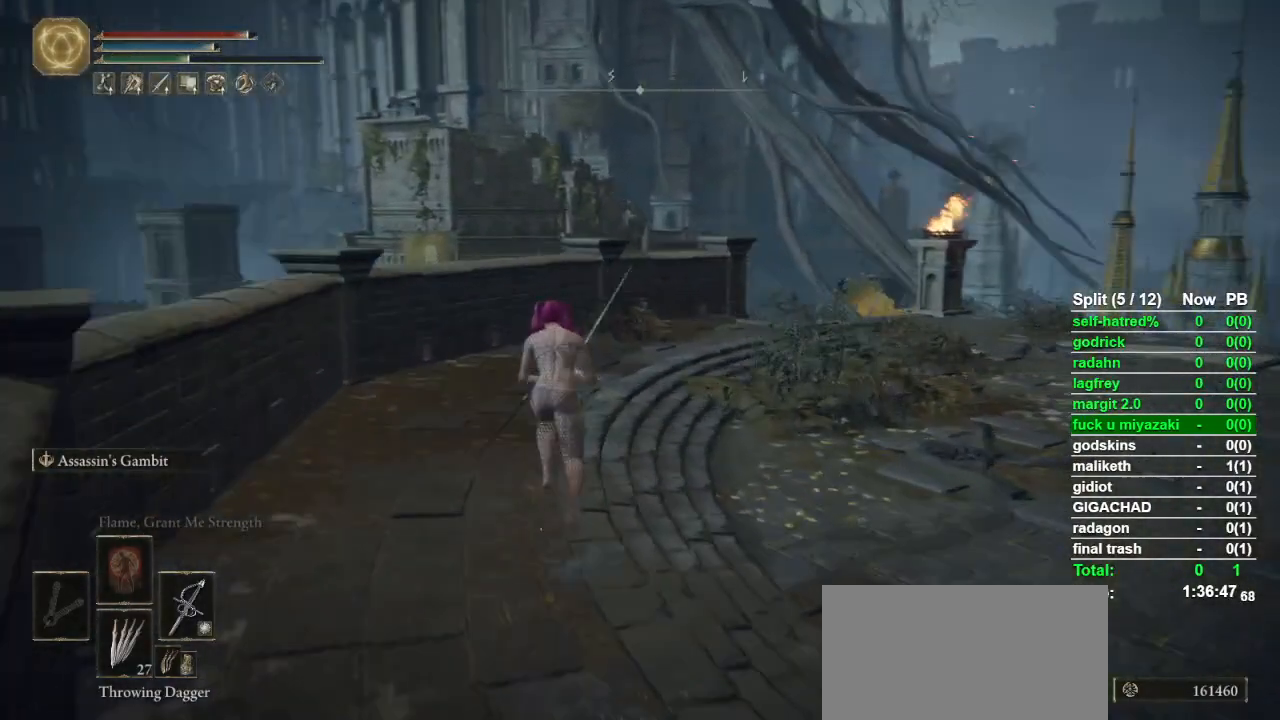
{"buttons": ["CIRCLE"], "left_stick": "up", "right_stick": "right", "button_events": []}
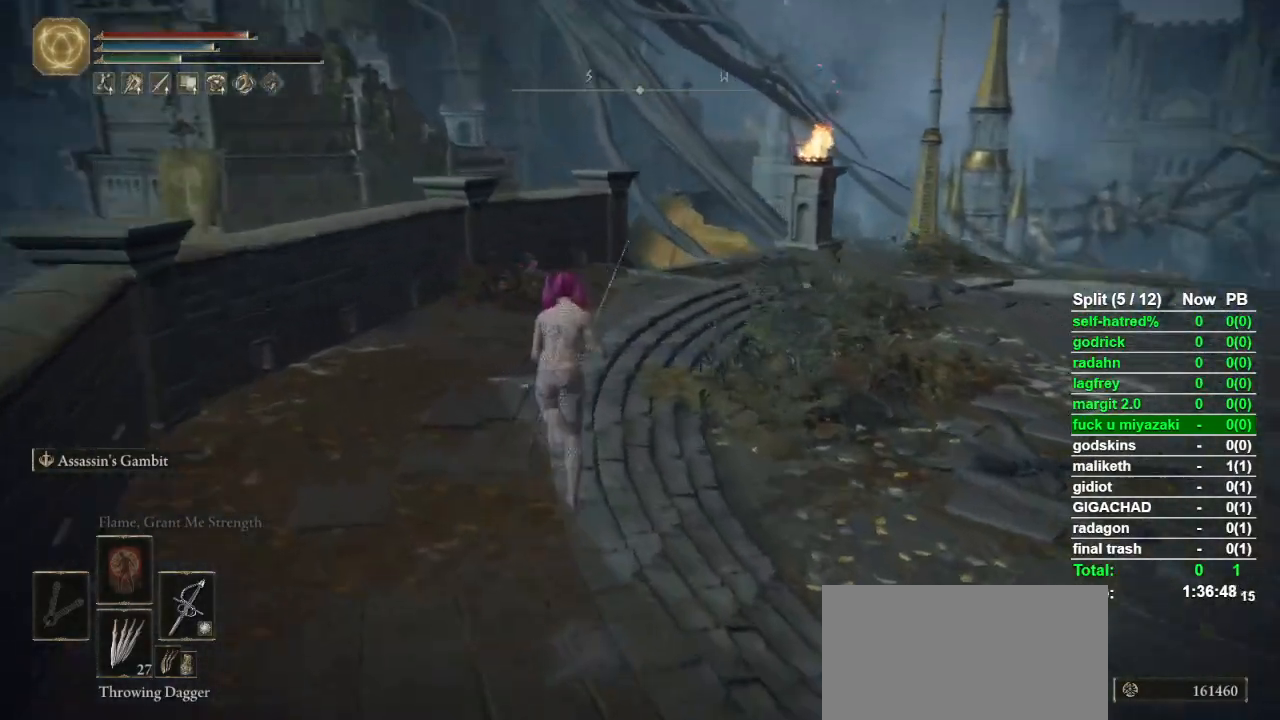
{"buttons": ["CIRCLE"], "left_stick": "up", "right_stick": "center", "button_events": []}
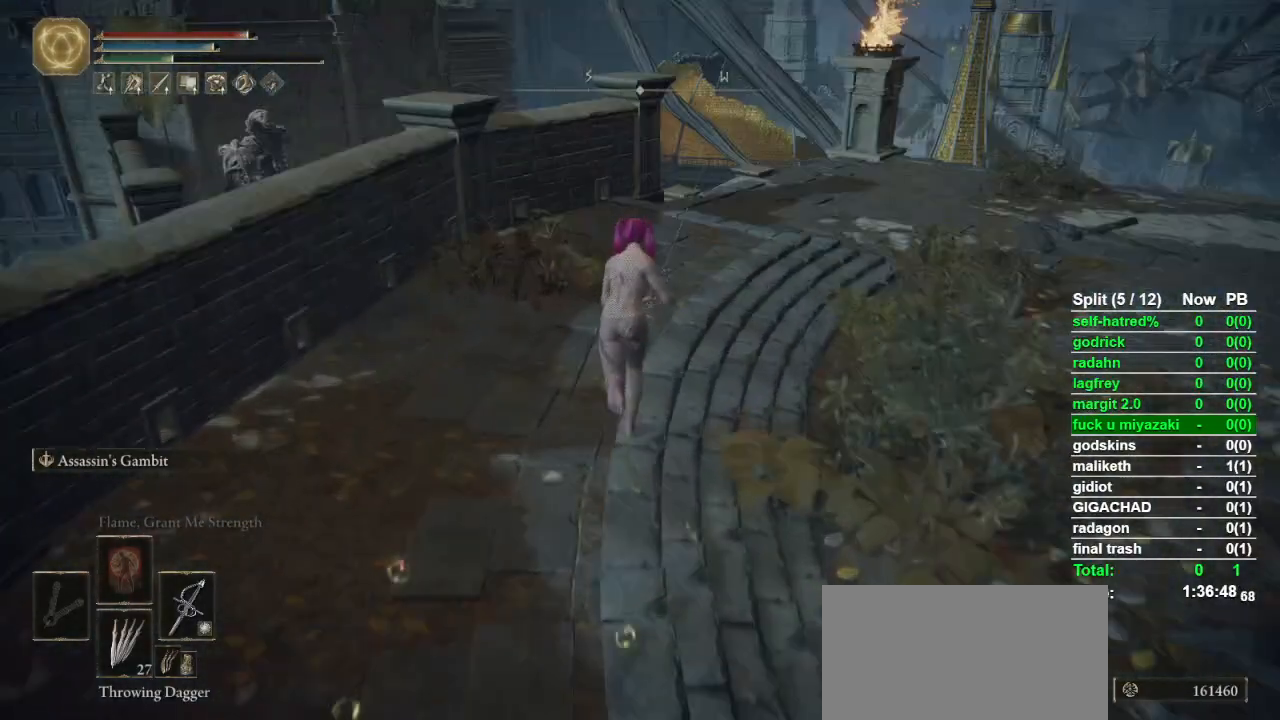
{"buttons": ["CIRCLE"], "left_stick": "up", "right_stick": "center", "button_events": []}
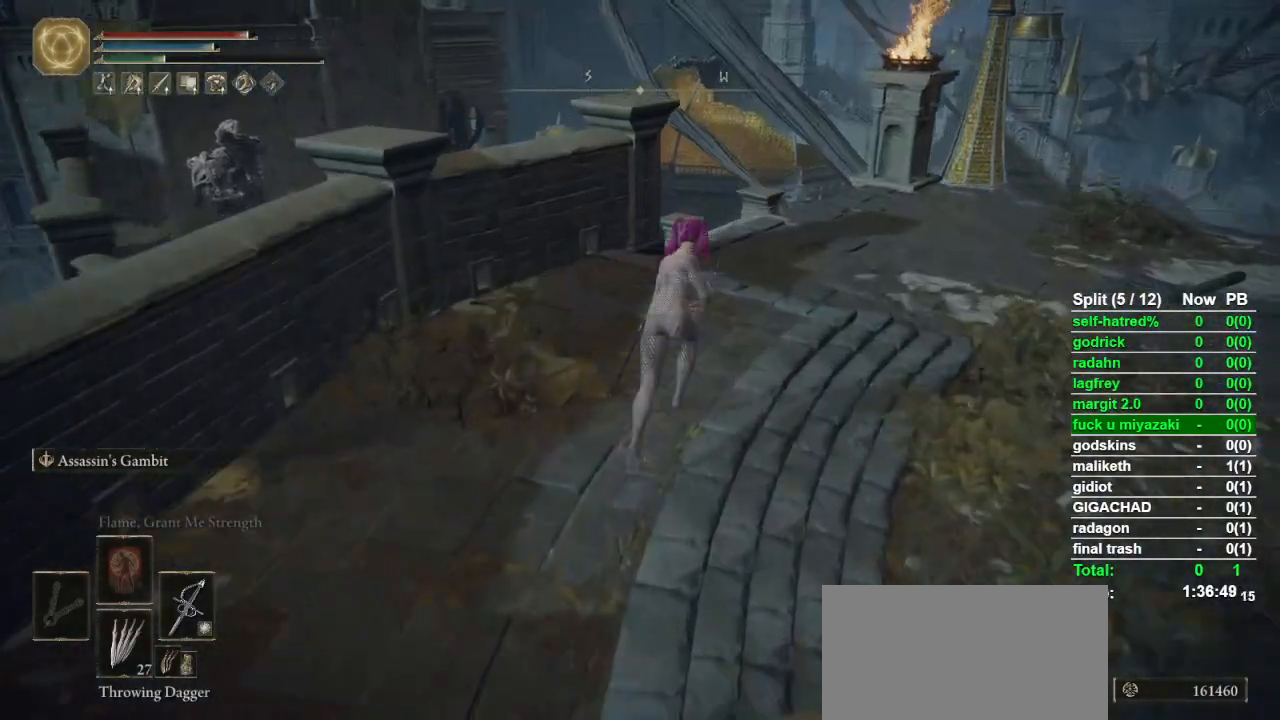
{"buttons": ["CIRCLE"], "left_stick": "up", "right_stick": "center", "button_events": []}
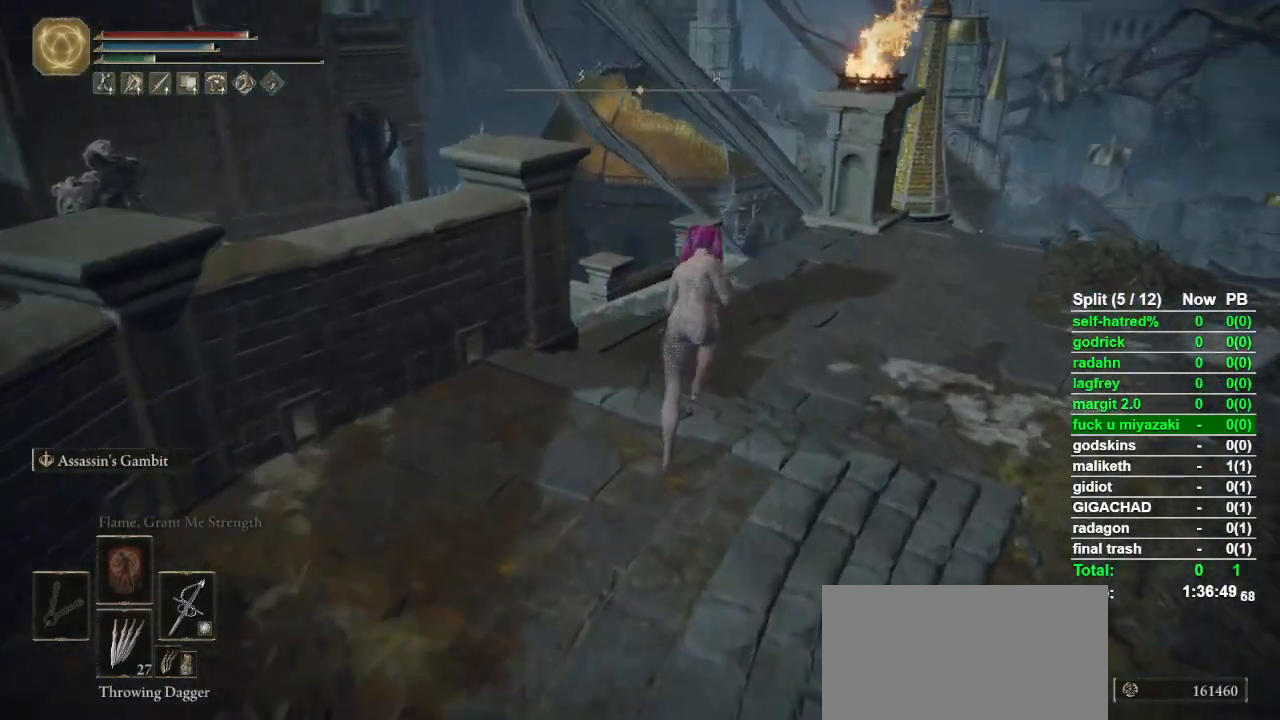
{"buttons": ["CIRCLE"], "left_stick": "up", "right_stick": "center", "button_events": []}
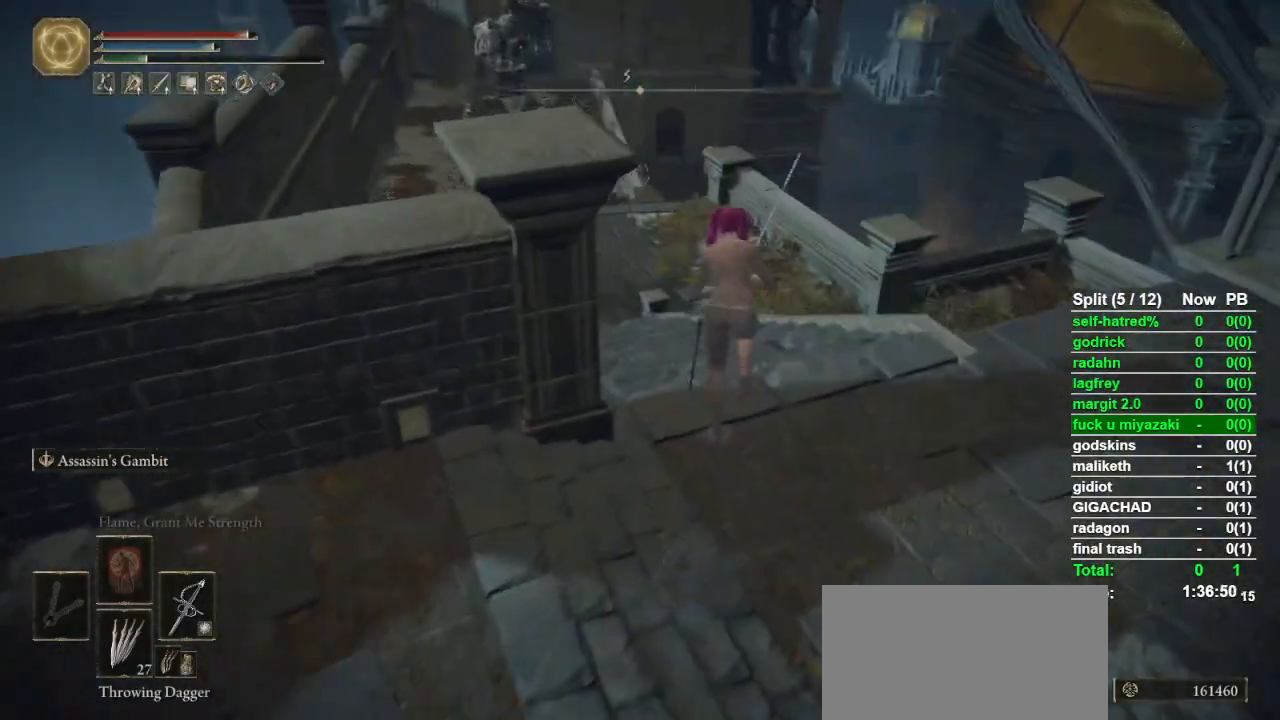
{"buttons": ["CIRCLE"], "left_stick": "up", "right_stick": "center", "button_events": []}
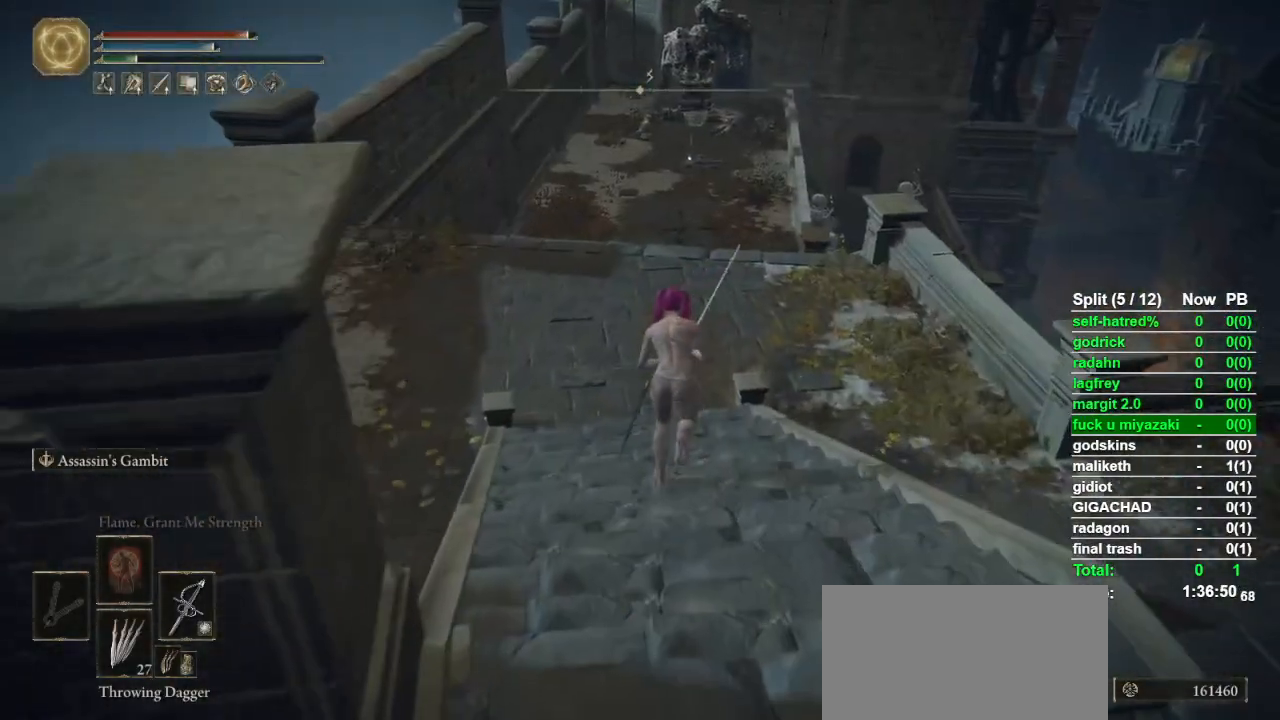
{"buttons": ["CIRCLE"], "left_stick": "up", "right_stick": "center", "button_events": []}
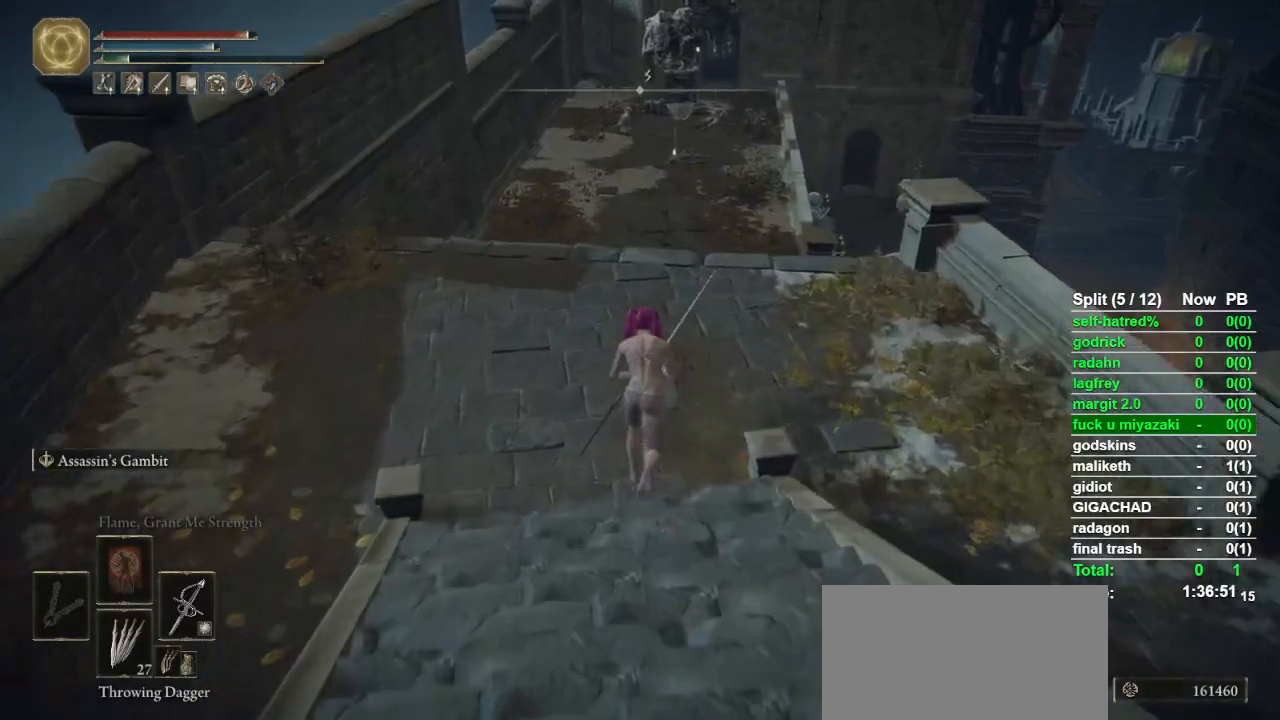
{"buttons": ["CIRCLE"], "left_stick": "up", "right_stick": "down-right", "button_events": []}
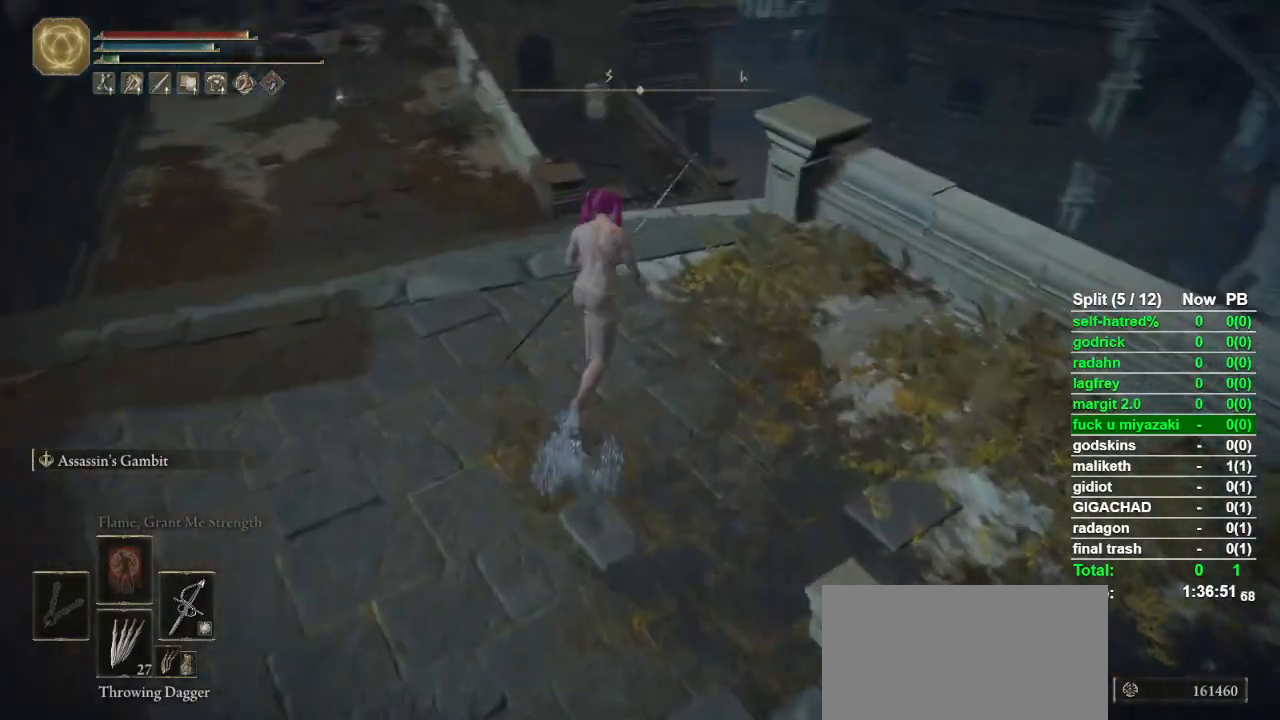
{"buttons": ["CIRCLE"], "left_stick": "up", "right_stick": "down-right", "button_events": []}
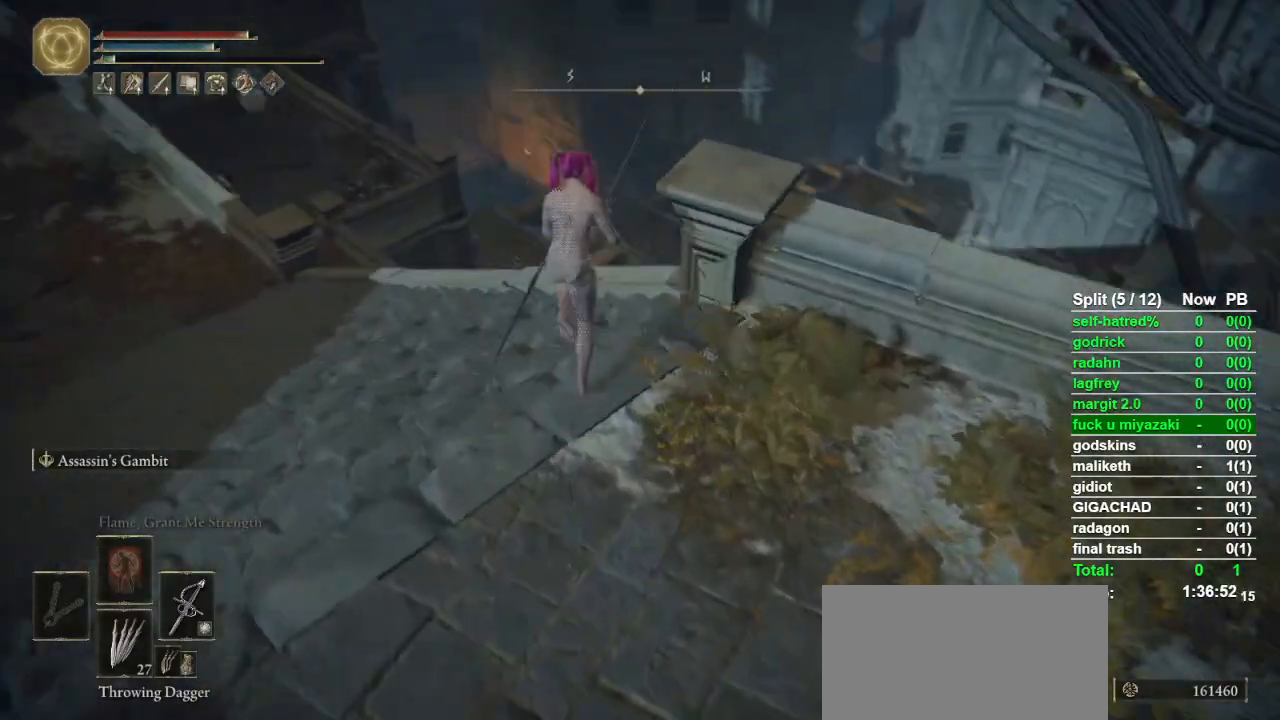
{"buttons": [], "left_stick": "up-right", "right_stick": "down", "button_events": [[233, "CIRCLE", "up"]]}
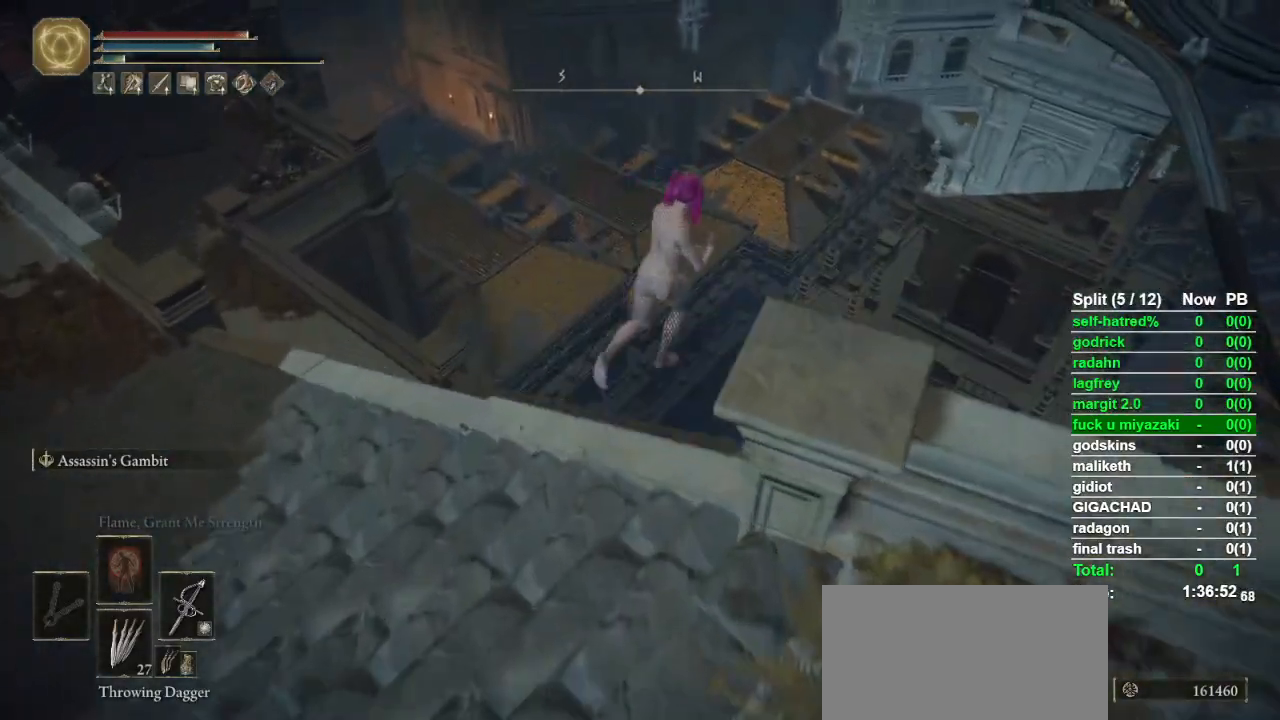
{"buttons": ["CIRCLE"], "left_stick": "down-right", "right_stick": "down-right", "button_events": [[267, "CIRCLE", "down"]]}
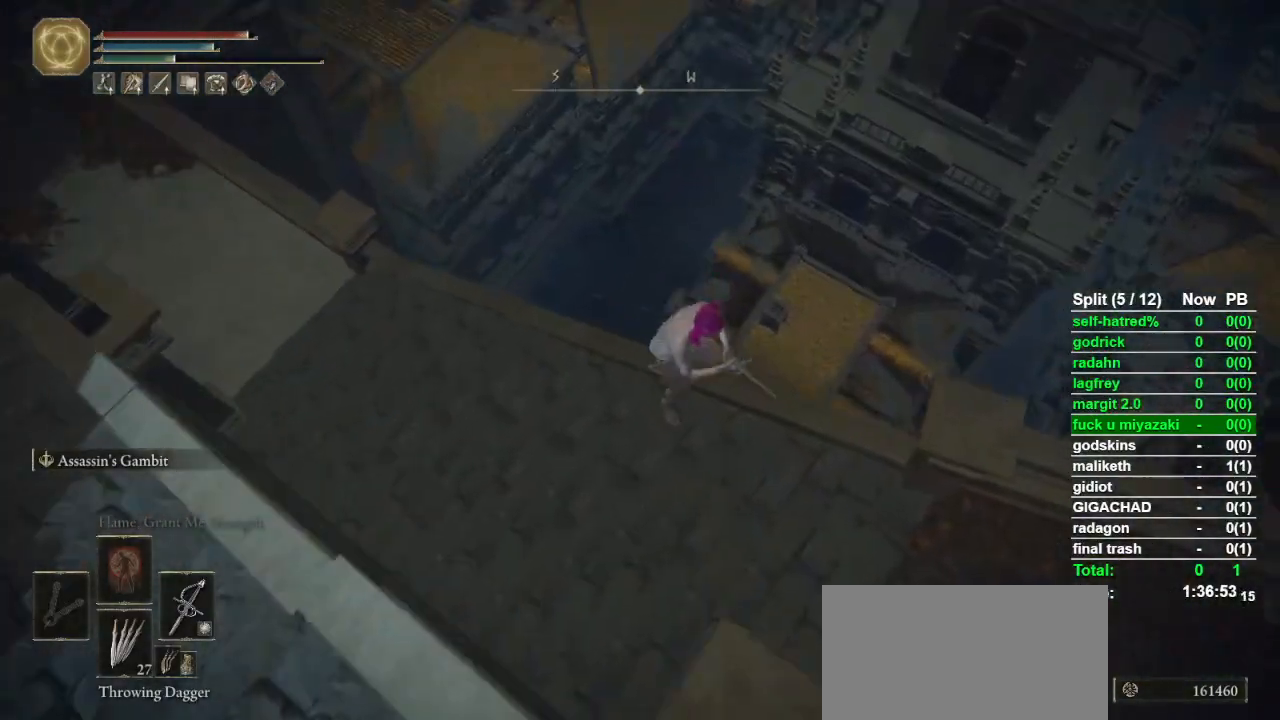
{"buttons": ["CIRCLE"], "left_stick": "up-left", "right_stick": "center", "button_events": []}
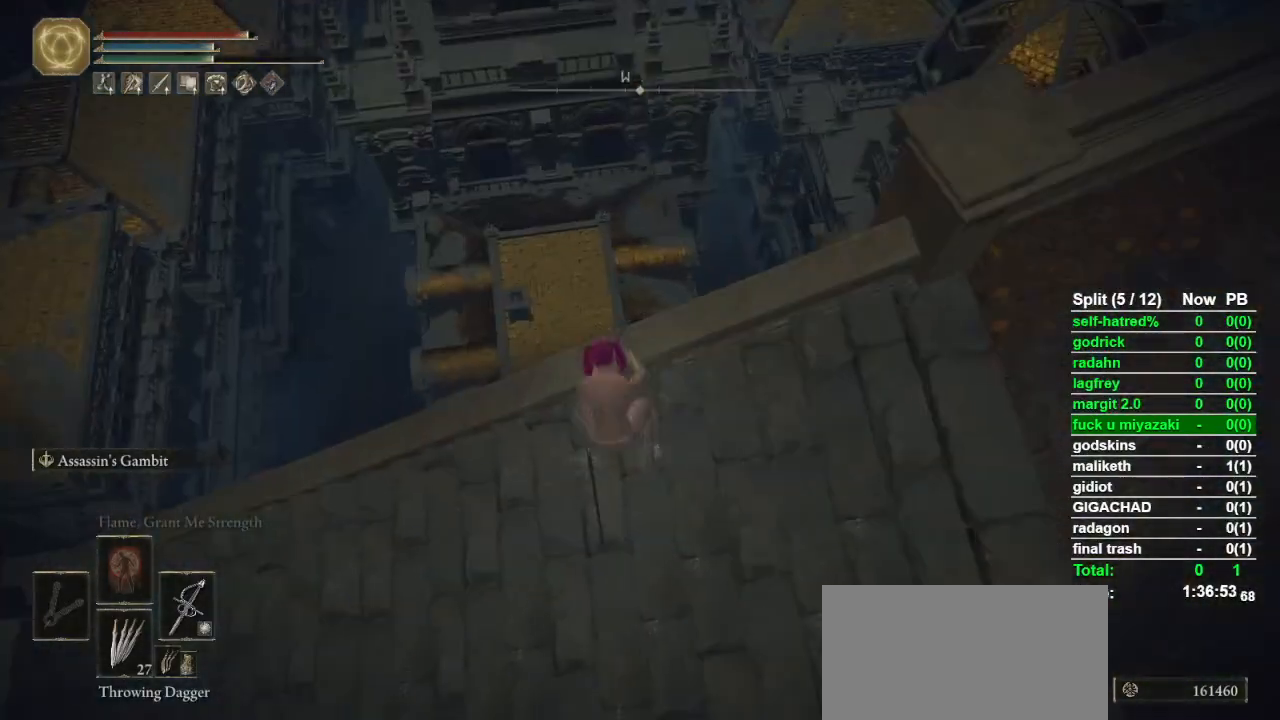
{"buttons": ["CIRCLE"], "left_stick": "up", "right_stick": "center", "button_events": []}
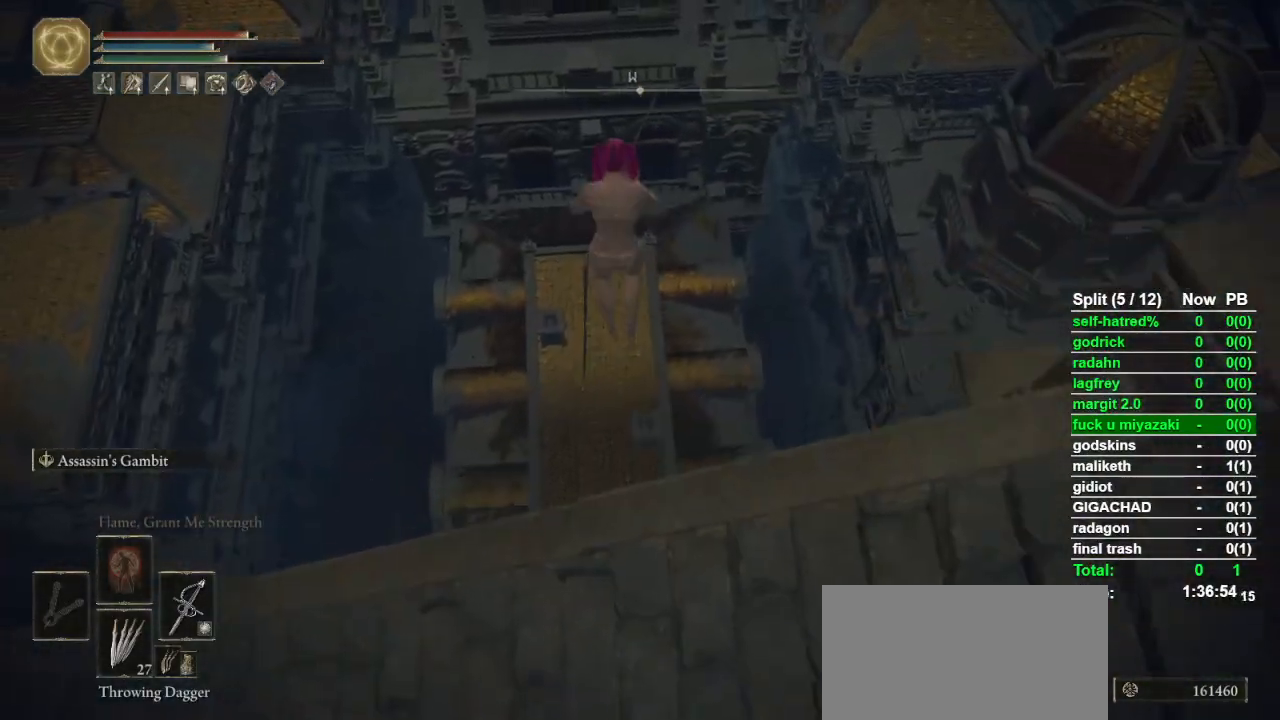
{"buttons": [], "left_stick": "up", "right_stick": "center", "button_events": [[233, "CIRCLE", "up"]]}
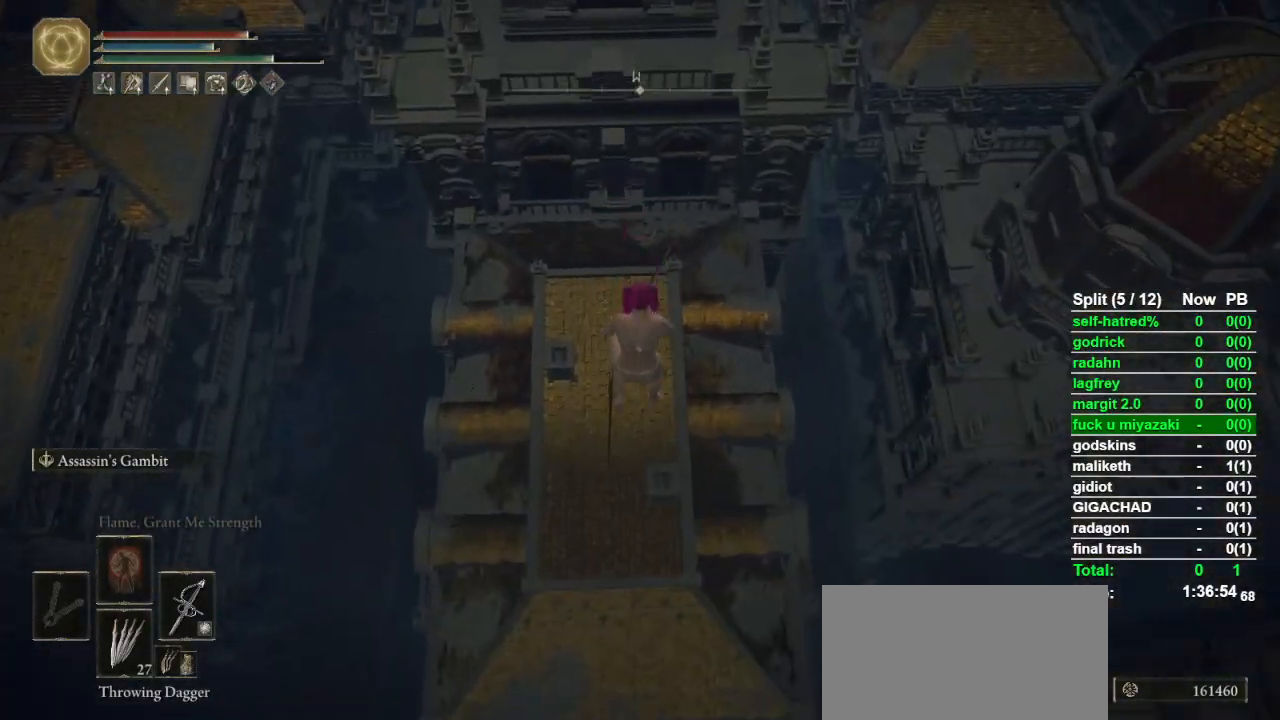
{"buttons": [], "left_stick": "up", "right_stick": "center", "button_events": []}
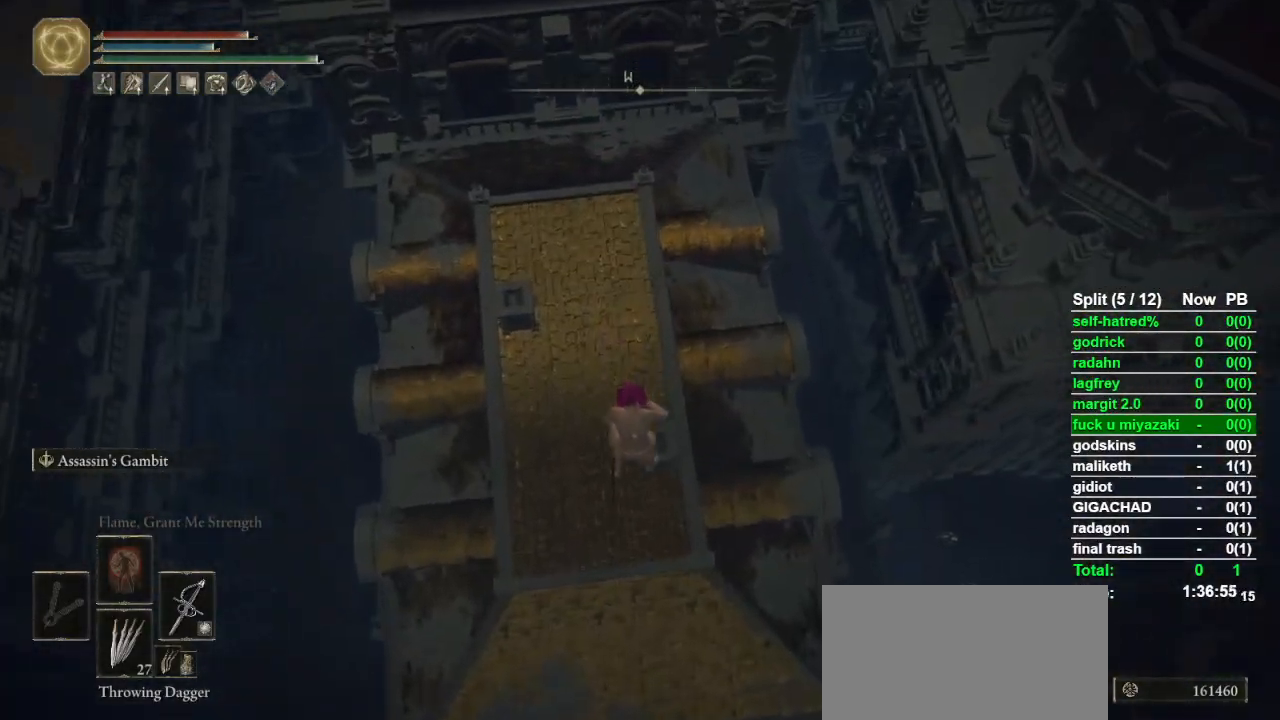
{"buttons": [], "left_stick": "up", "right_stick": "center", "button_events": []}
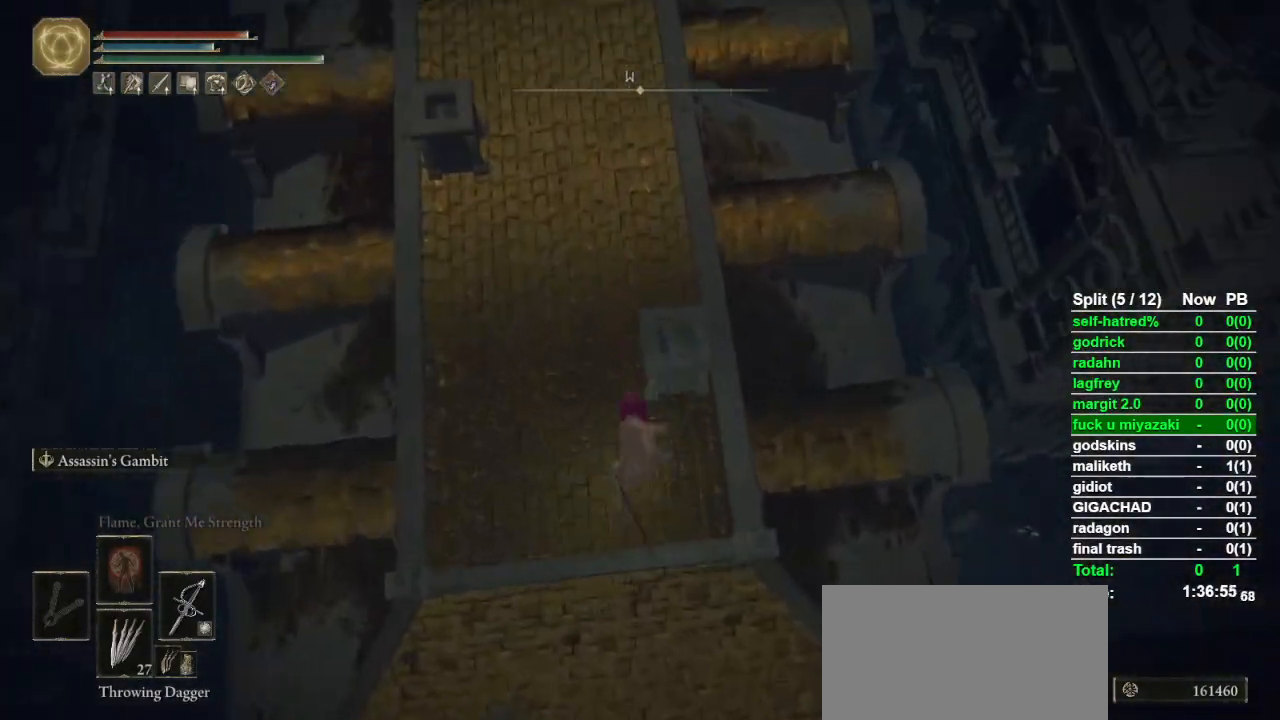
{"buttons": [], "left_stick": "up-left", "right_stick": "up", "button_events": []}